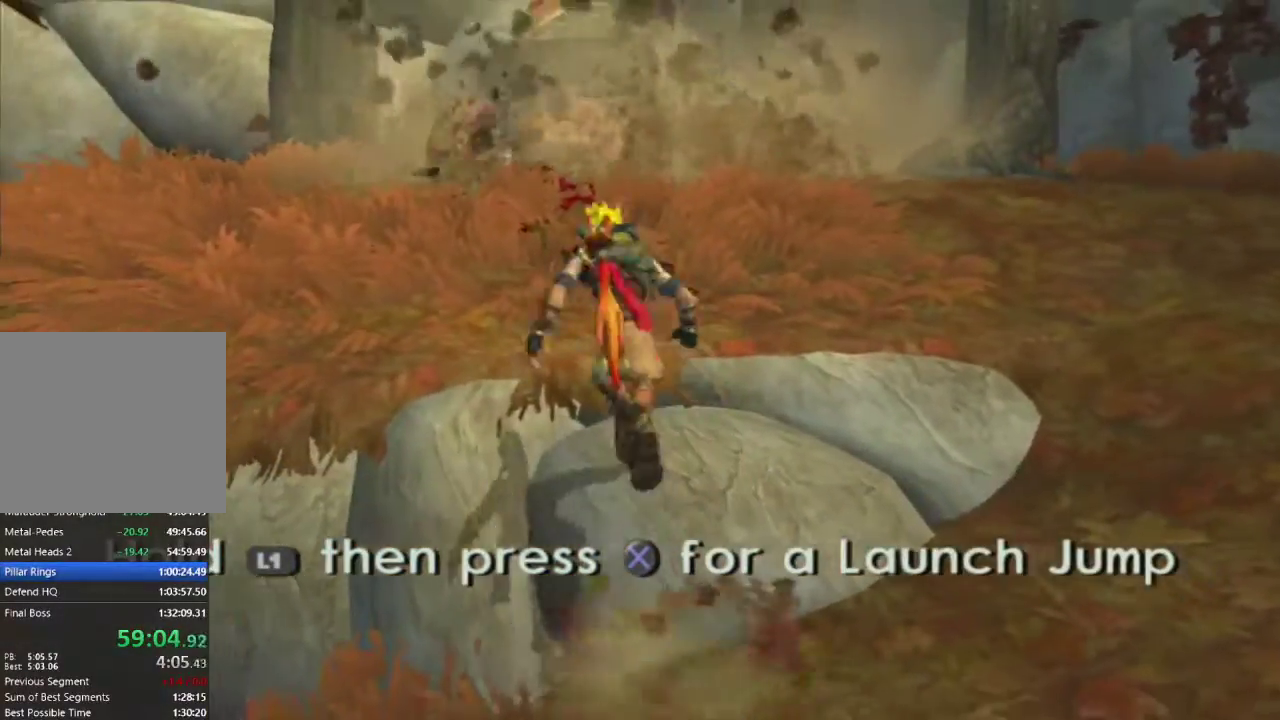
Gameplay with a controller (PlayStation layout); each line is a JSON object with the inputs held at the frame after it. "events" lists button and stick changes between this image and that frame as [ms after this image, input, new state], when the widget could be followed in between.
{"buttons": [], "left_stick": "up", "right_stick": "center", "events": [[233, "CIRCLE", "down"], [350, "CIRCLE", "up"]]}
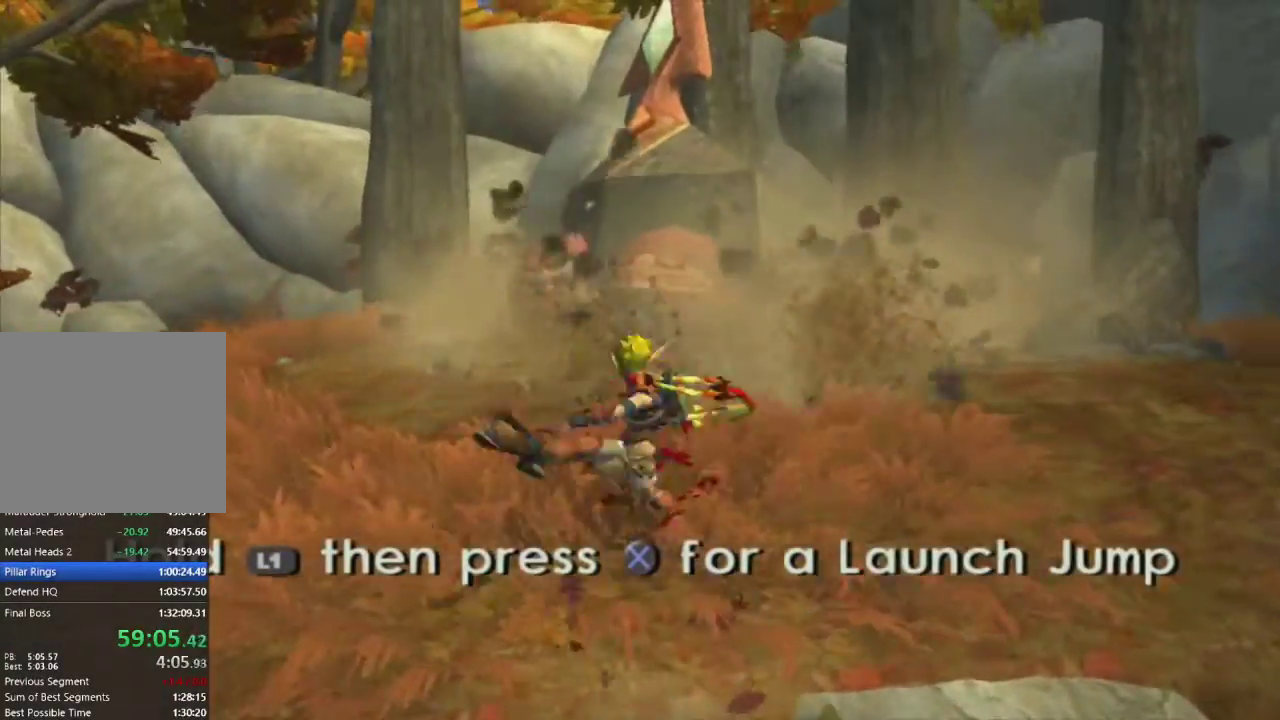
{"buttons": [], "left_stick": "up", "right_stick": "center", "events": [[300, "right_stick", "left"], [500, "right_stick", "center"]]}
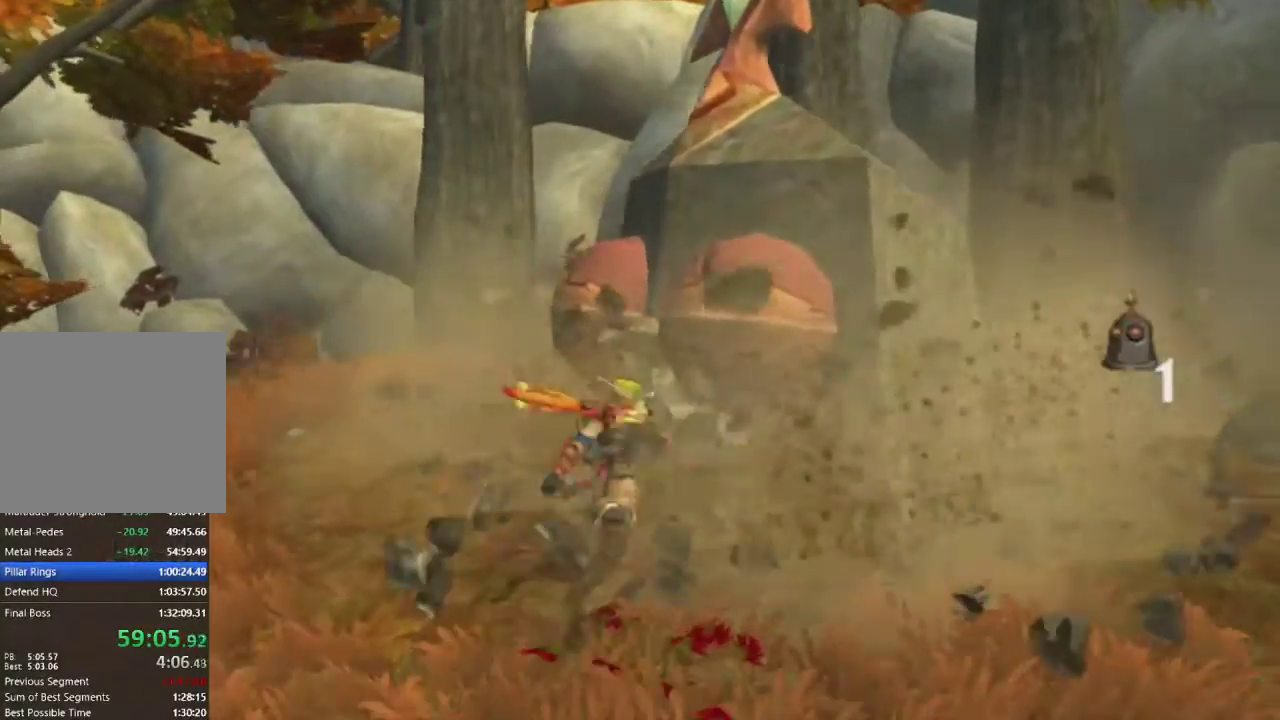
{"buttons": ["CIRCLE"], "left_stick": "up", "right_stick": "center", "events": [[17, "left_stick", "center"], [267, "left_stick", "up"], [450, "CIRCLE", "down"]]}
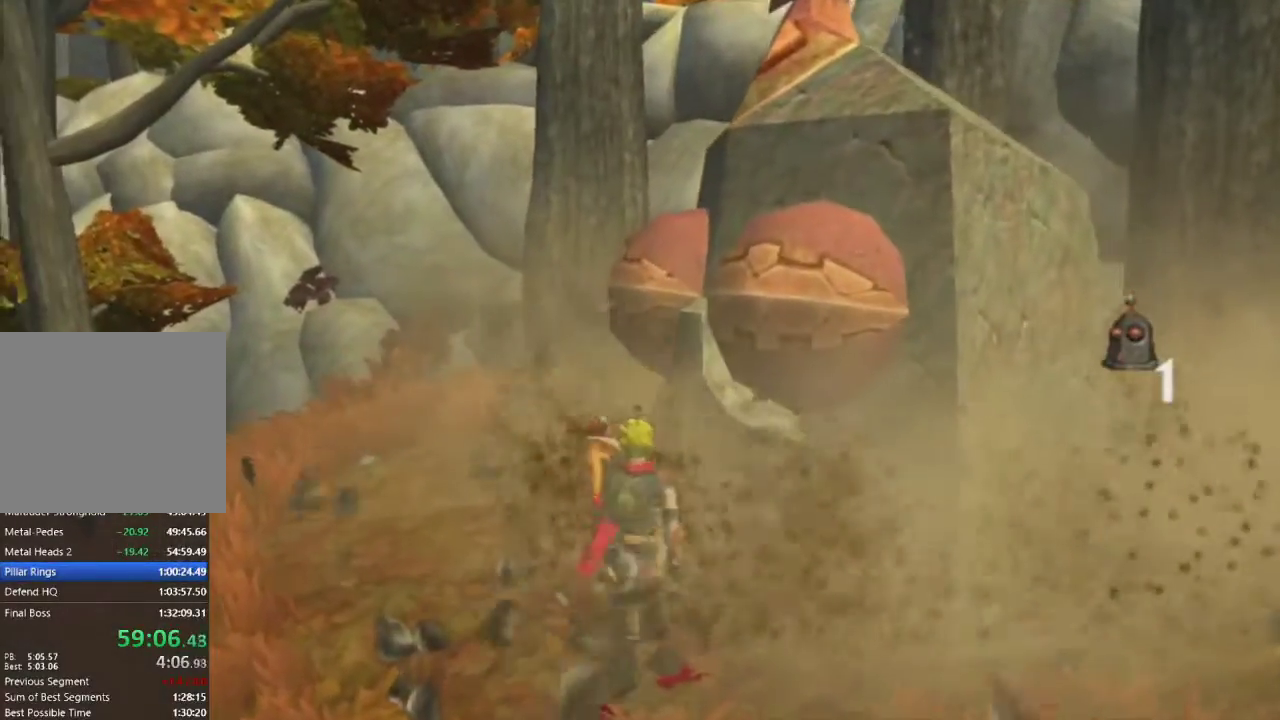
{"buttons": ["CIRCLE"], "left_stick": "center", "right_stick": "center", "events": [[17, "left_stick", "center"], [33, "right_stick", "left"], [100, "CIRCLE", "up"], [183, "right_stick", "center"], [200, "CIRCLE", "down"], [317, "CIRCLE", "up"], [433, "CIRCLE", "down"]]}
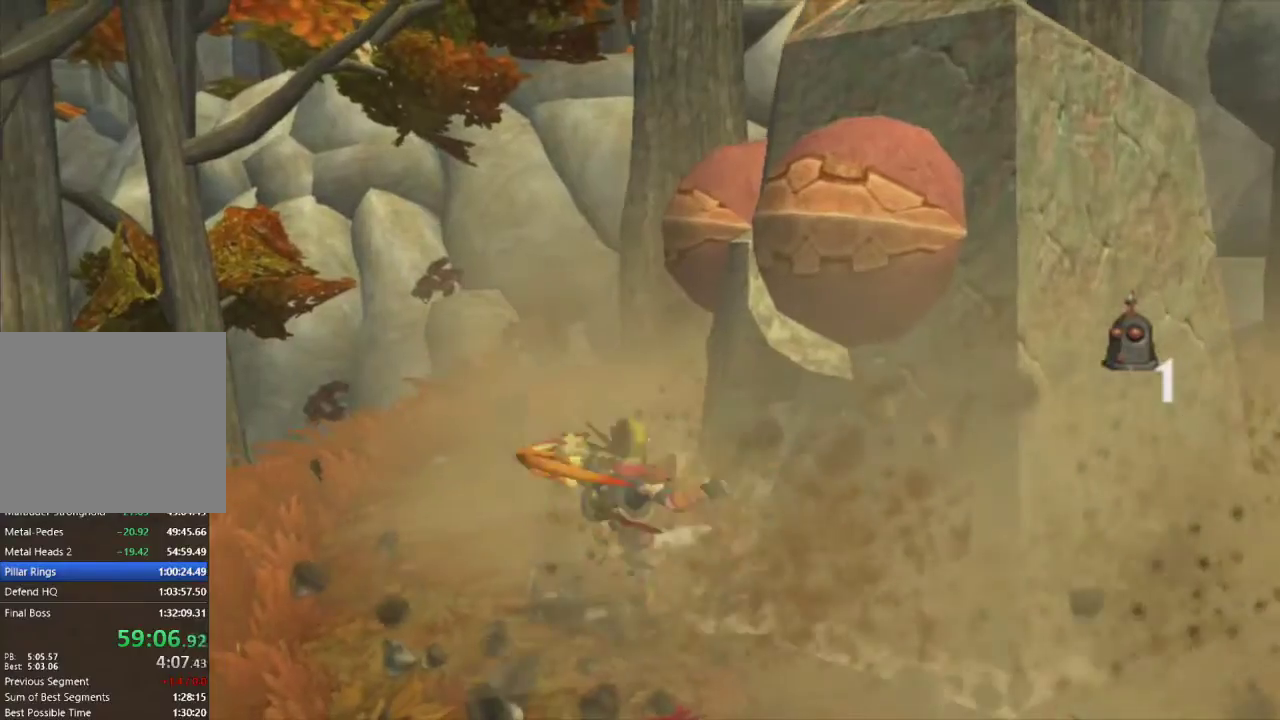
{"buttons": ["CIRCLE"], "left_stick": "center", "right_stick": "left", "events": [[17, "CIRCLE", "up"], [133, "CIRCLE", "down"], [133, "right_stick", "left"], [217, "CIRCLE", "up"], [317, "CIRCLE", "down"], [400, "CIRCLE", "up"], [500, "CIRCLE", "down"]]}
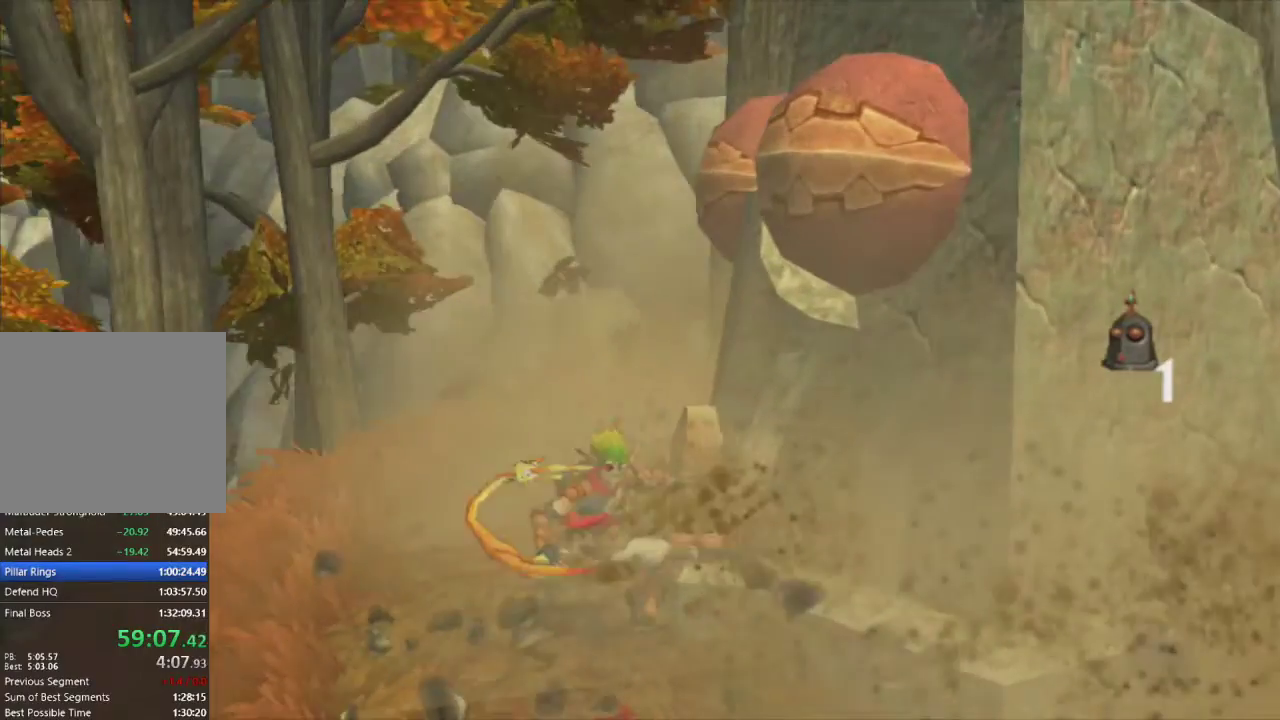
{"buttons": [], "left_stick": "center", "right_stick": "center", "events": [[50, "right_stick", "center"], [133, "CIRCLE", "up"]]}
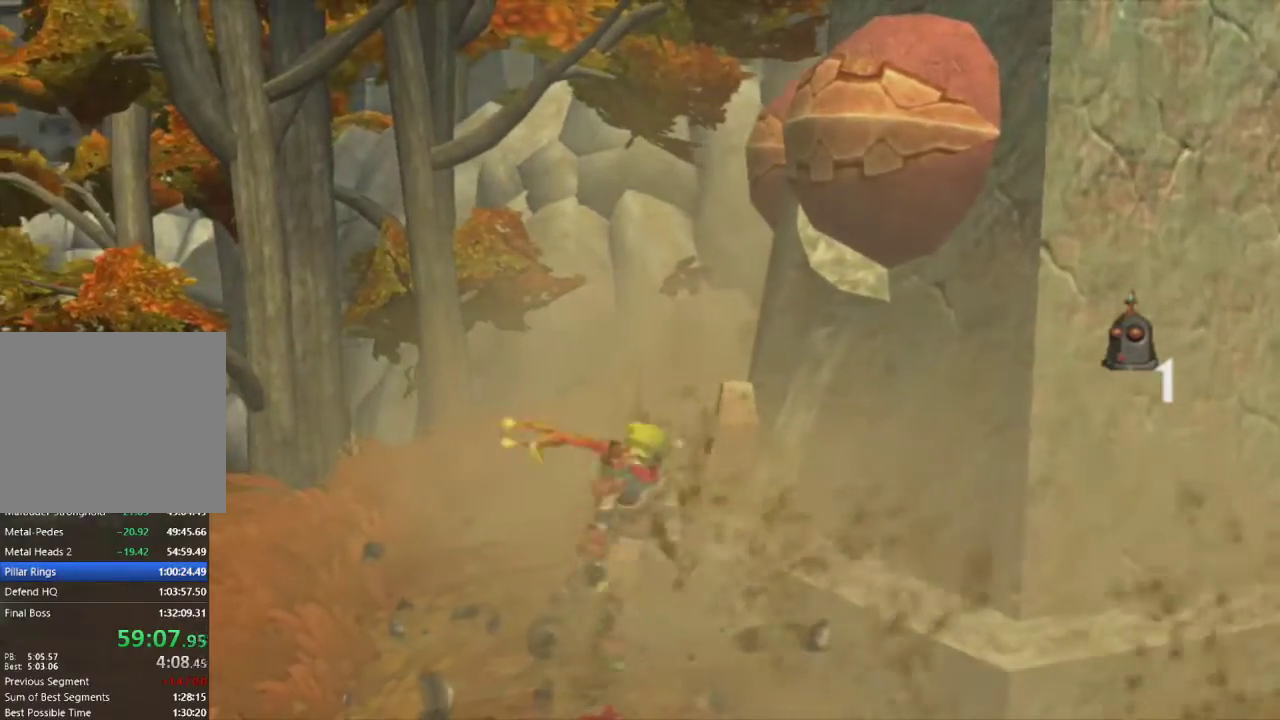
{"buttons": [], "left_stick": "up-left", "right_stick": "center", "events": [[167, "CIRCLE", "down"], [300, "CIRCLE", "up"], [400, "left_stick", "up-left"]]}
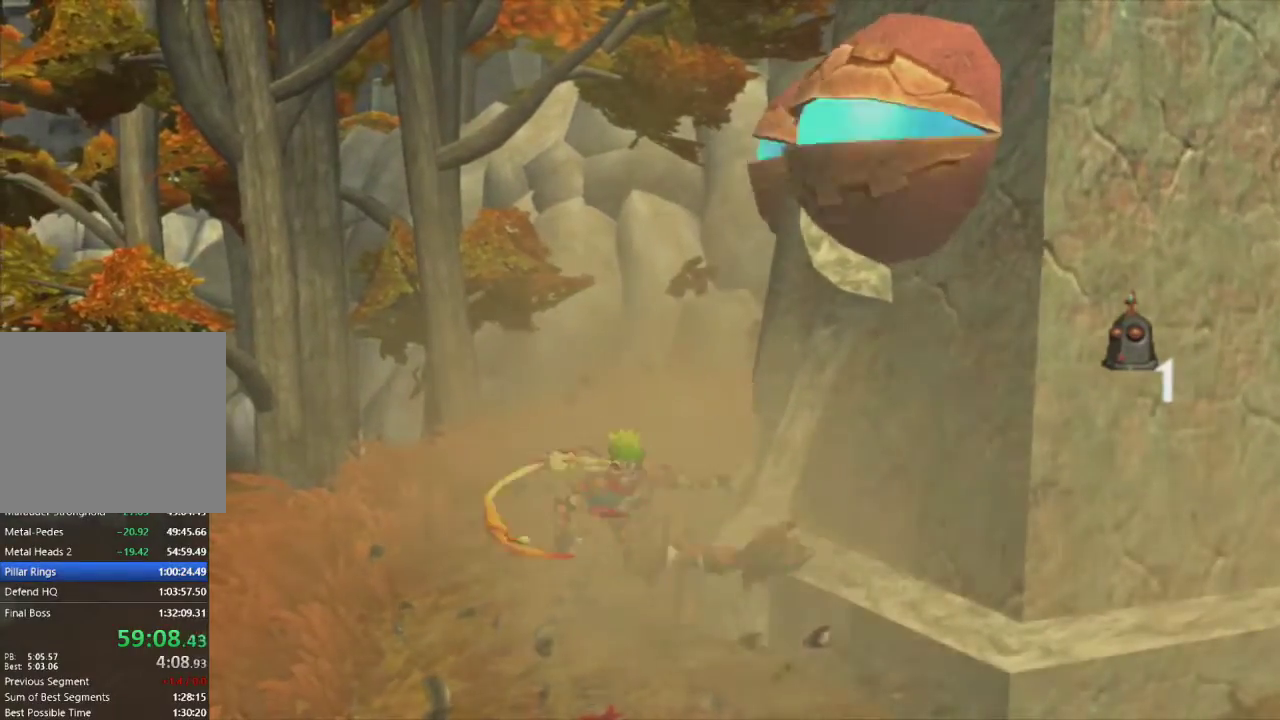
{"buttons": [], "left_stick": "up", "right_stick": "center", "events": [[150, "SQUARE", "down"], [333, "CROSS", "down"], [333, "SQUARE", "up"], [367, "left_stick", "up"], [500, "CROSS", "up"]]}
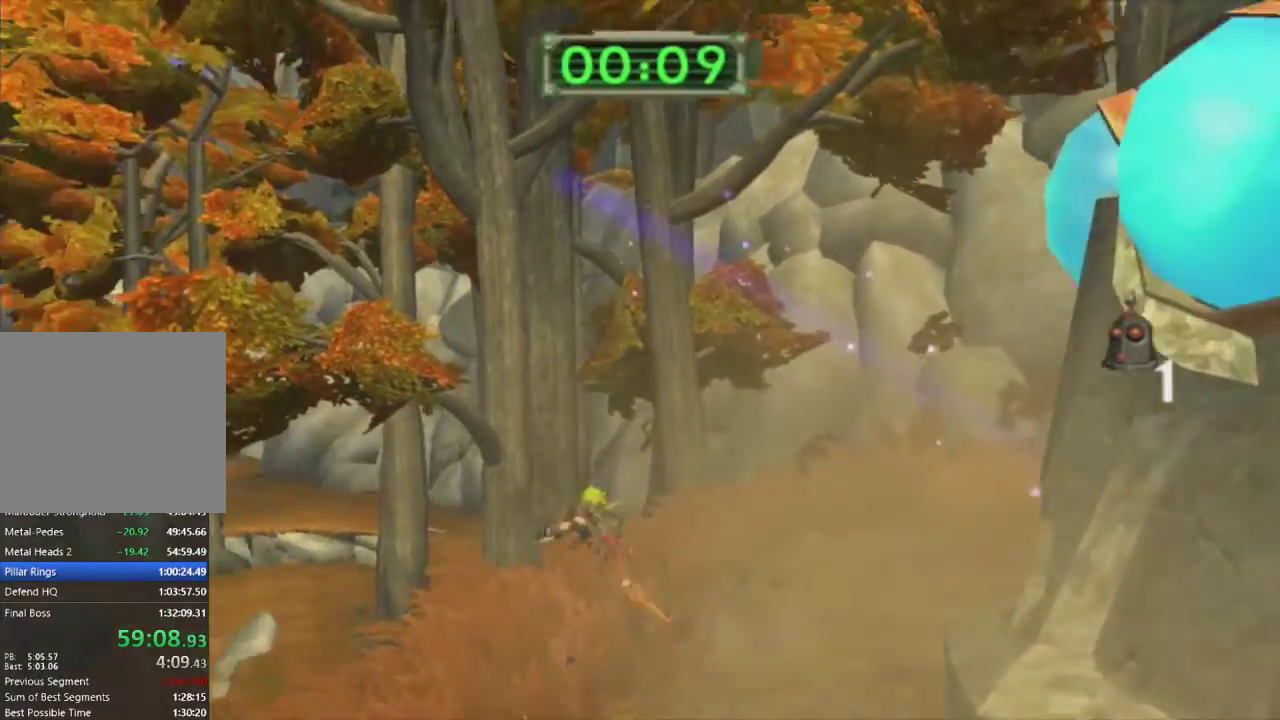
{"buttons": [], "left_stick": "right", "right_stick": "center", "events": [[100, "left_stick", "center"], [333, "left_stick", "right"]]}
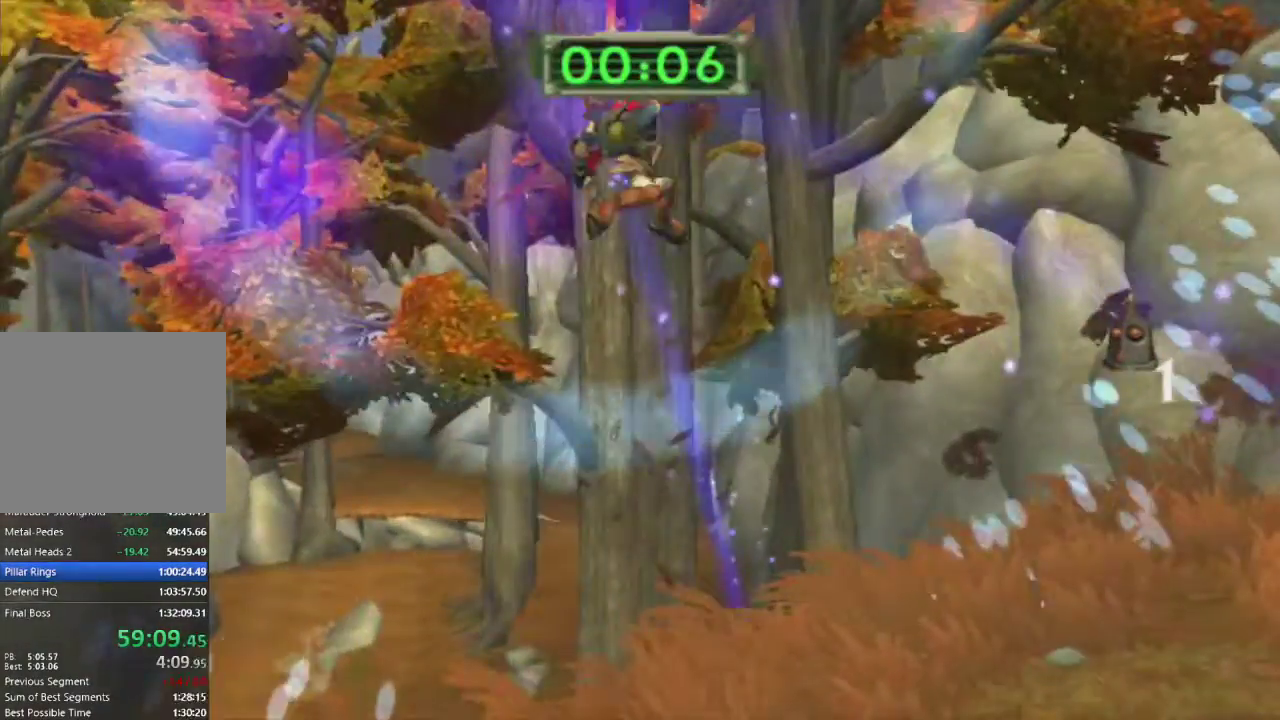
{"buttons": ["SQUARE"], "left_stick": "up", "right_stick": "center", "events": [[133, "left_stick", "up-right"], [317, "left_stick", "up"], [350, "SQUARE", "down"]]}
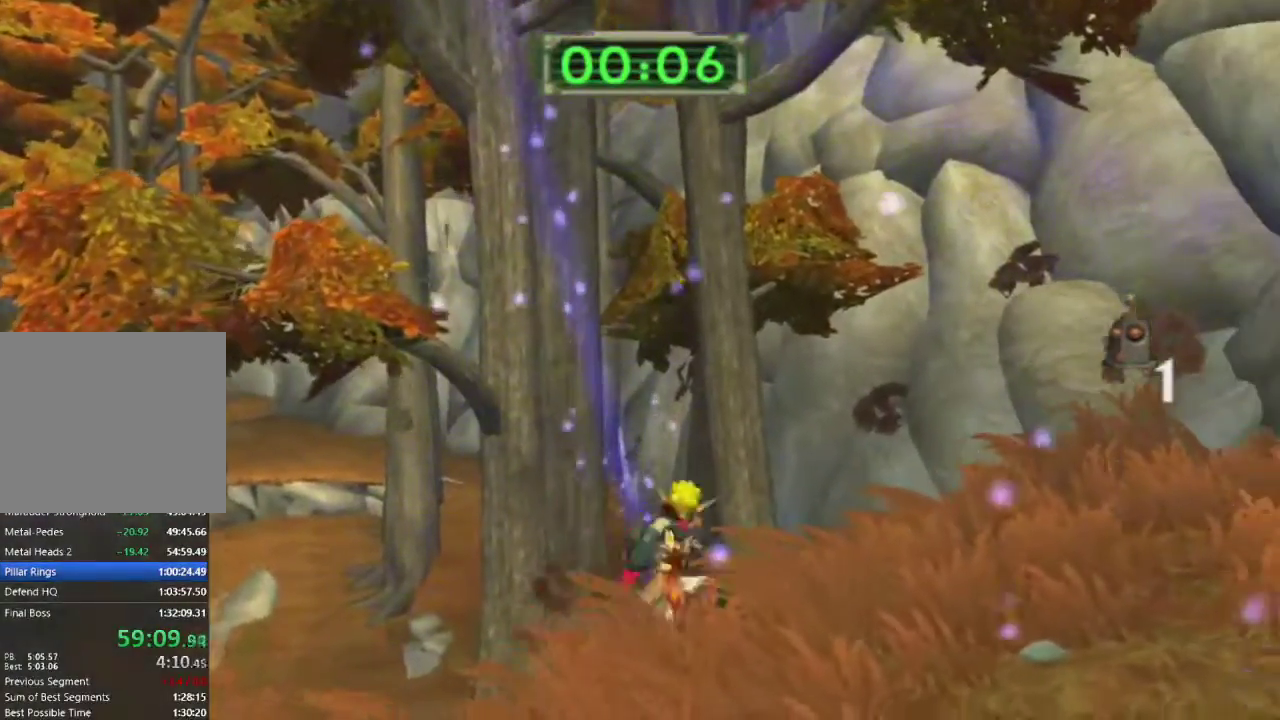
{"buttons": [], "left_stick": "up", "right_stick": "center", "events": [[33, "R2", "down"], [183, "SQUARE", "up"], [183, "left_stick", "up-left"], [217, "R2", "up"], [367, "left_stick", "up"]]}
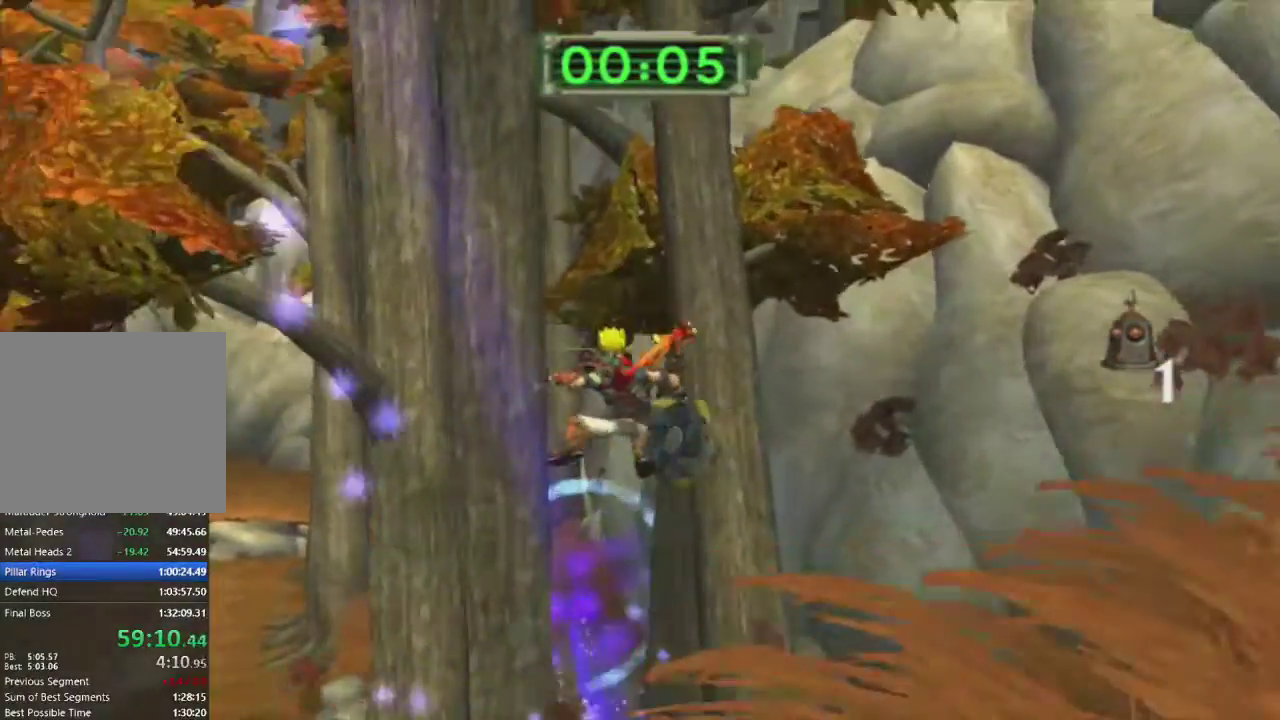
{"buttons": [], "left_stick": "up", "right_stick": "center", "events": []}
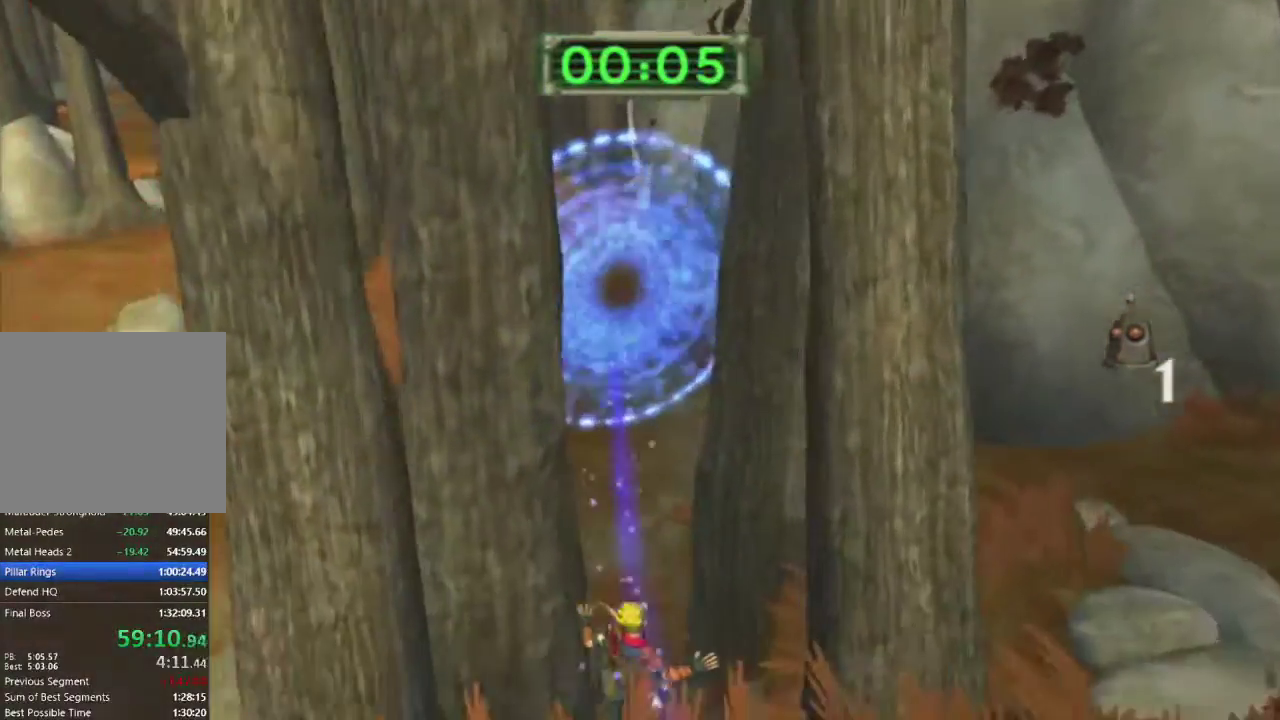
{"buttons": [], "left_stick": "up", "right_stick": "center", "events": [[133, "CROSS", "down"], [233, "CROSS", "up"]]}
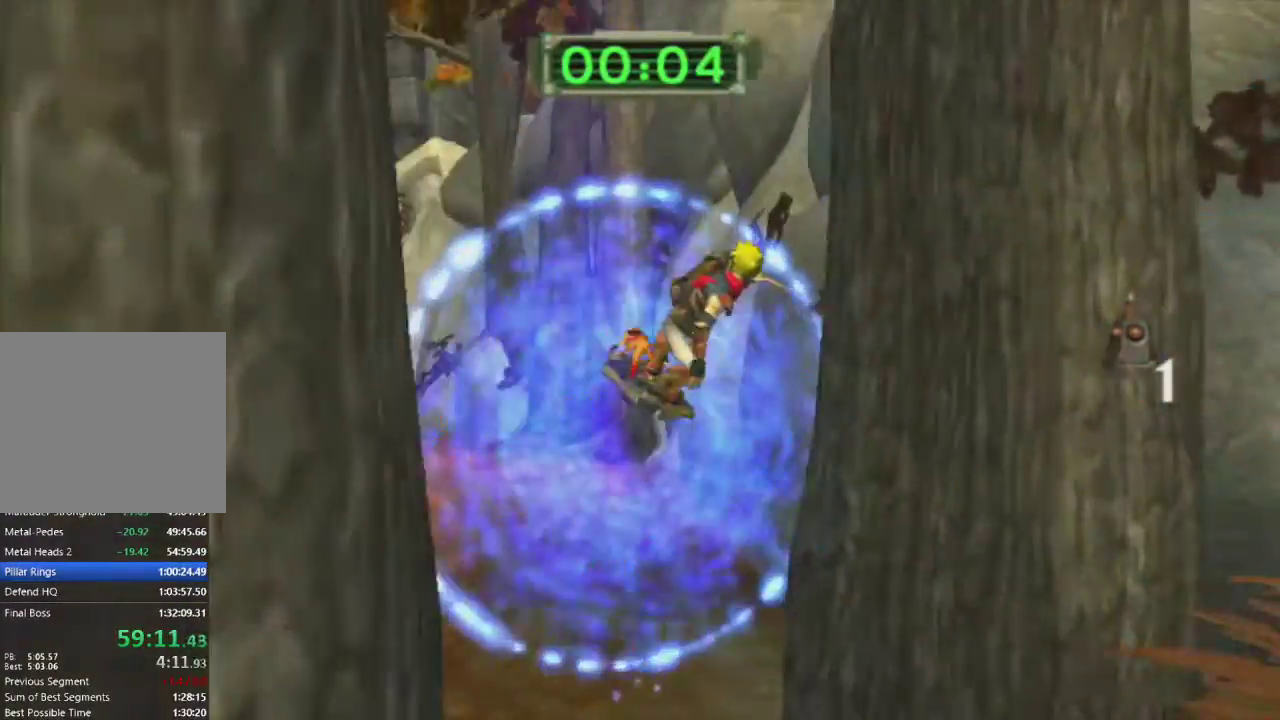
{"buttons": [], "left_stick": "up", "right_stick": "center", "events": [[117, "left_stick", "up-left"], [367, "left_stick", "up"]]}
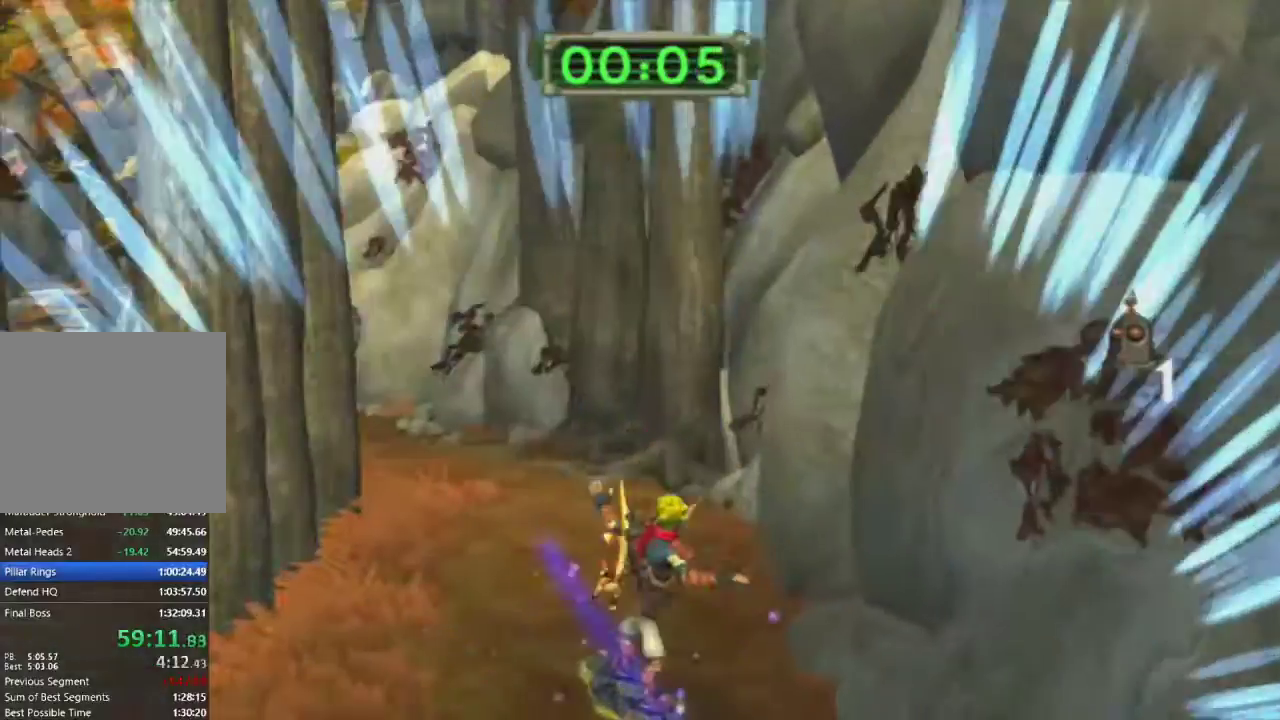
{"buttons": ["R1"], "left_stick": "center", "right_stick": "center", "events": [[200, "left_stick", "up-left"], [217, "CROSS", "down"], [233, "R1", "down"], [350, "CROSS", "up"], [383, "left_stick", "center"]]}
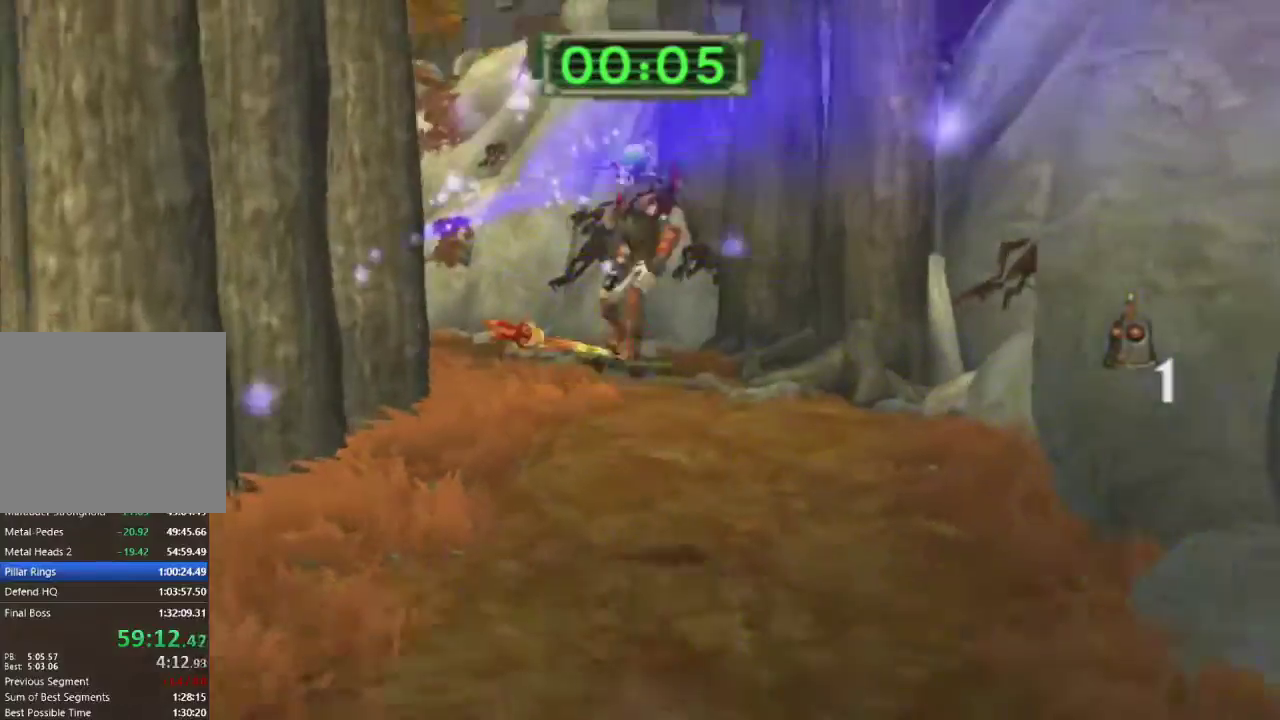
{"buttons": [], "left_stick": "up-left", "right_stick": "center", "events": [[167, "R1", "up"], [167, "left_stick", "up-left"]]}
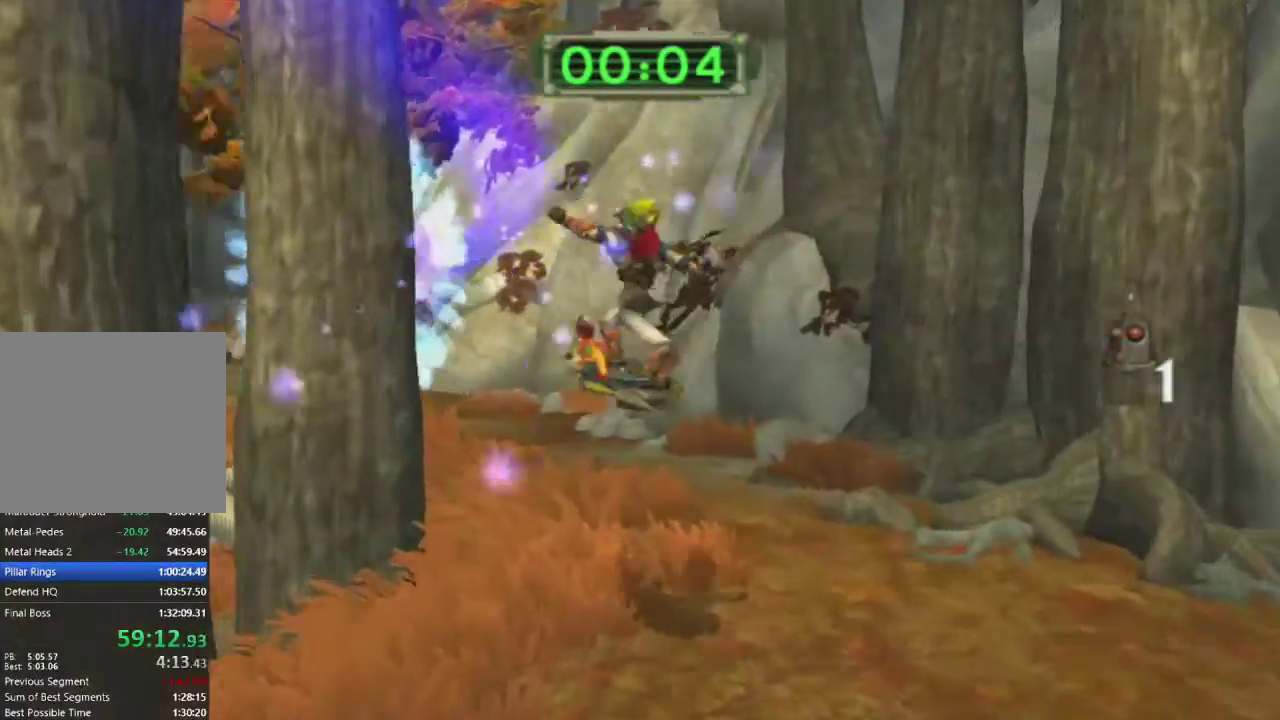
{"buttons": ["R1"], "left_stick": "up-left", "right_stick": "center", "events": [[233, "left_stick", "left"], [250, "CROSS", "down"], [333, "R1", "down"], [350, "left_stick", "up-left"], [383, "CROSS", "up"]]}
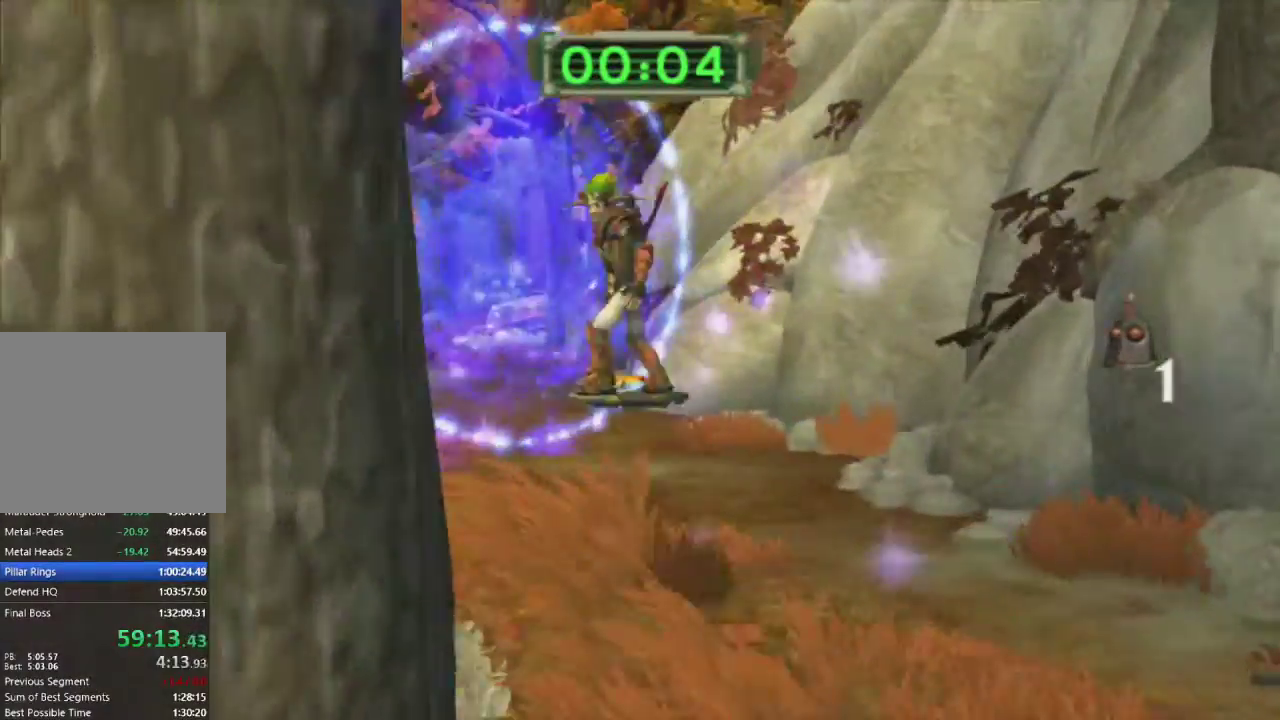
{"buttons": [], "left_stick": "up", "right_stick": "center", "events": [[250, "R1", "up"], [383, "left_stick", "up"]]}
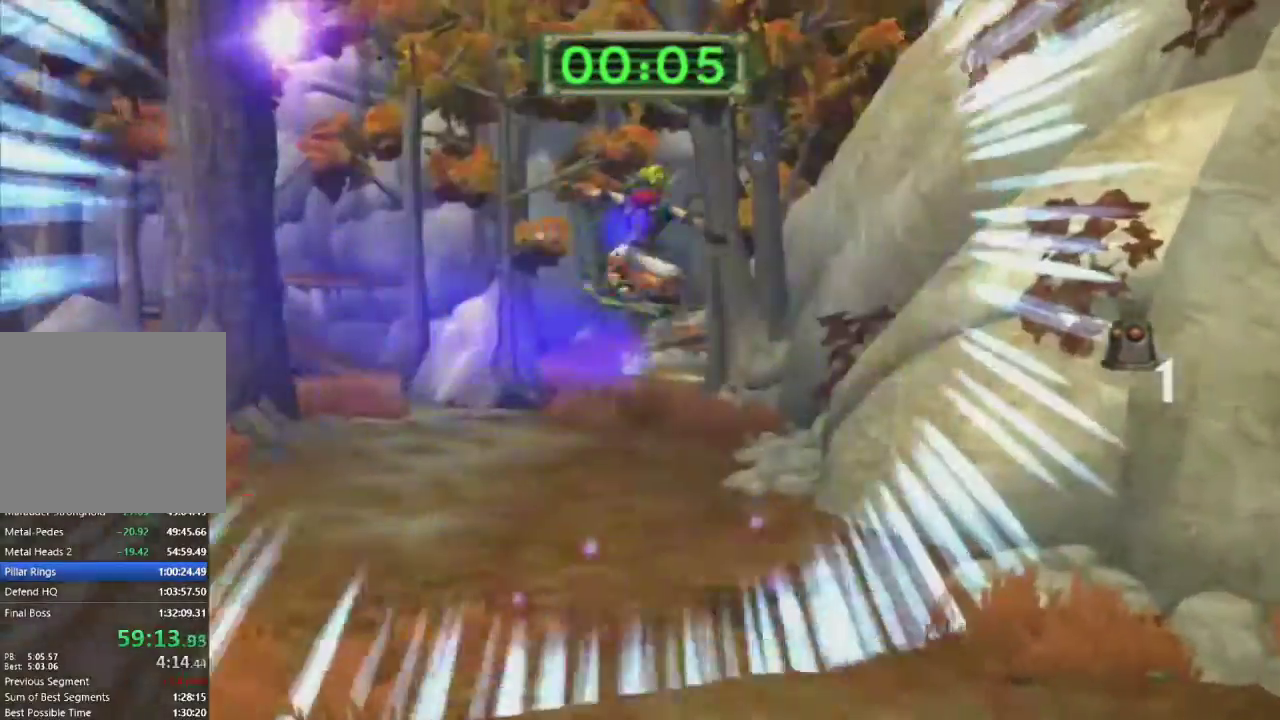
{"buttons": [], "left_stick": "up", "right_stick": "center", "events": [[317, "CROSS", "down"], [483, "CROSS", "up"]]}
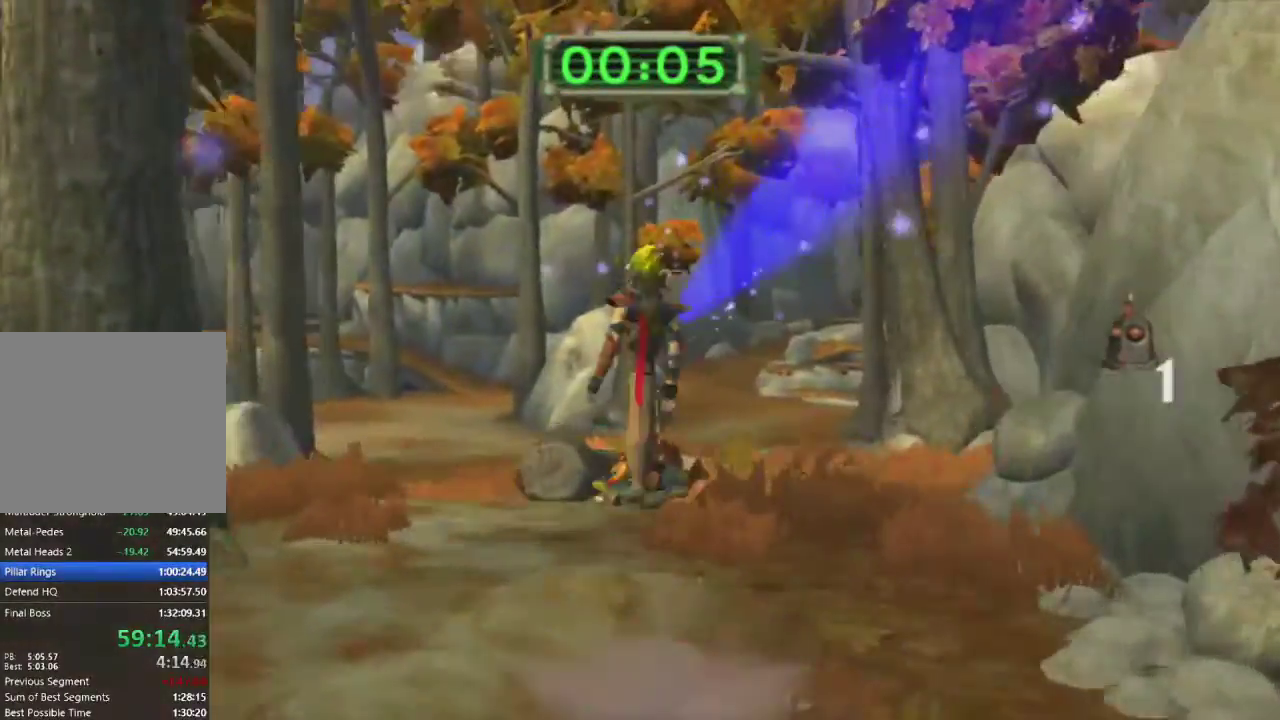
{"buttons": ["SQUARE"], "left_stick": "up", "right_stick": "center", "events": [[483, "SQUARE", "down"]]}
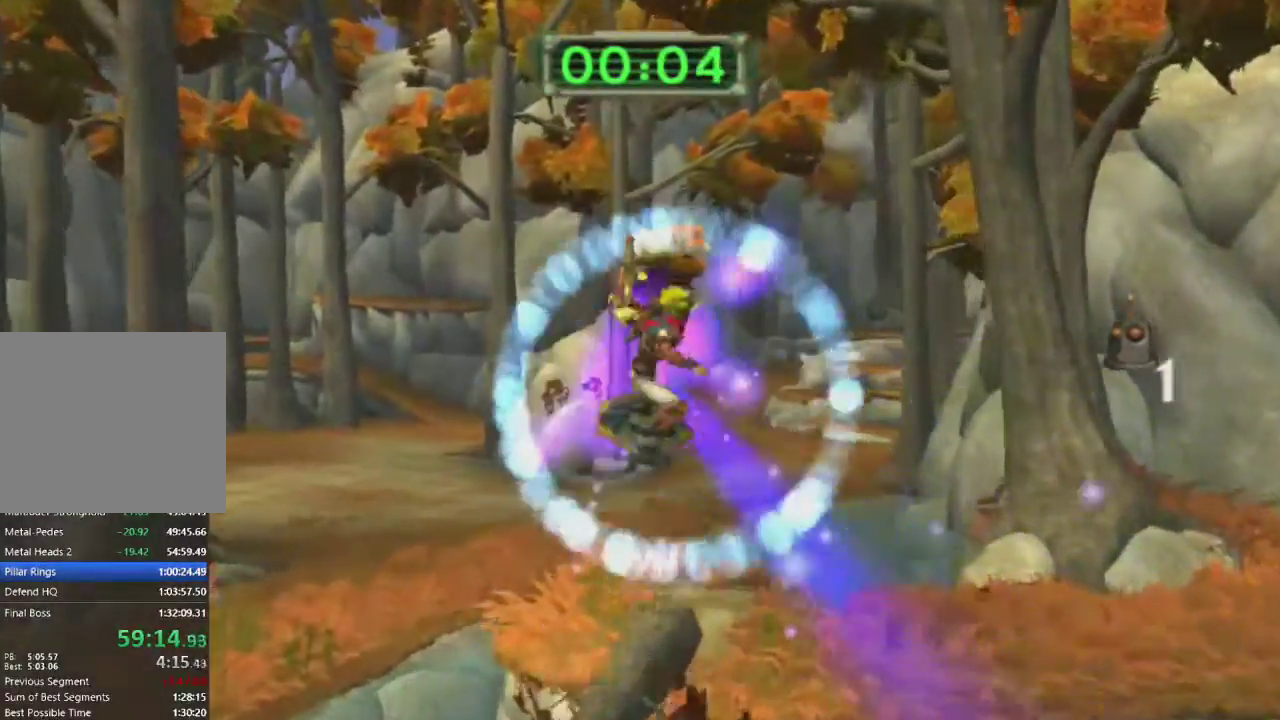
{"buttons": [], "left_stick": "up-right", "right_stick": "center", "events": [[233, "SQUARE", "up"], [300, "CROSS", "down"], [433, "CROSS", "up"], [433, "left_stick", "up-right"]]}
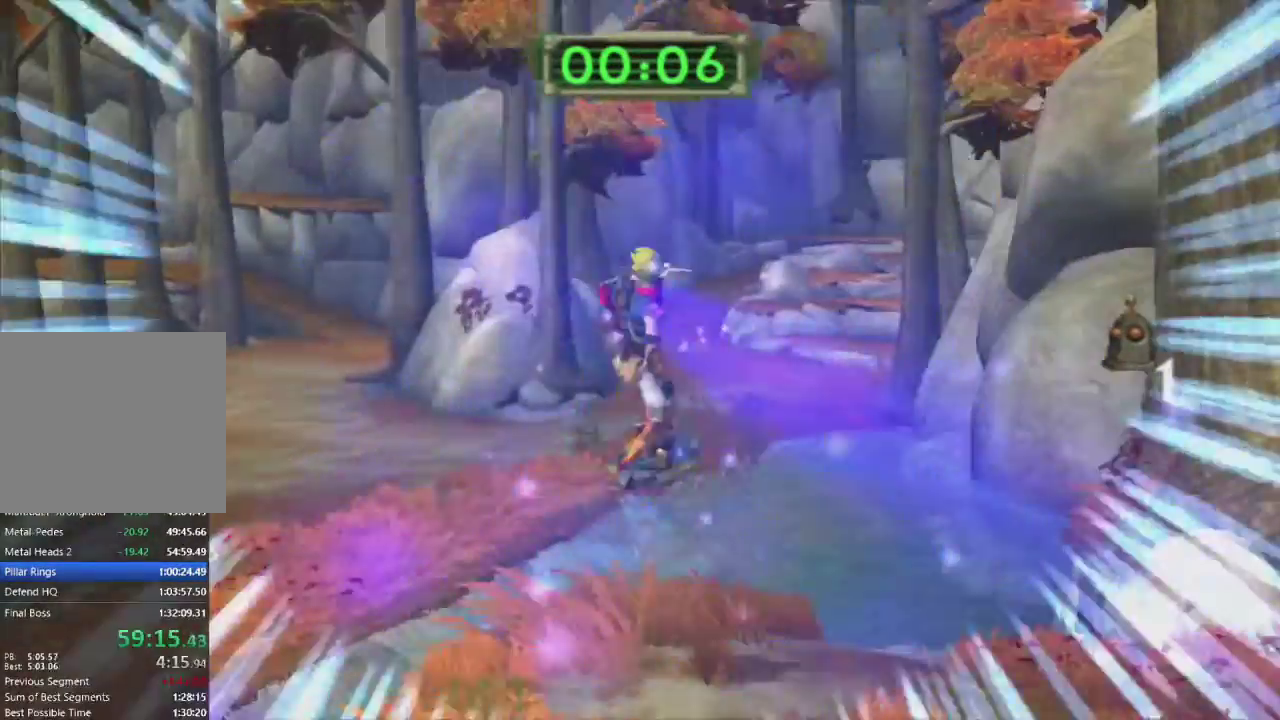
{"buttons": [], "left_stick": "up", "right_stick": "center", "events": [[17, "R1", "down"], [200, "left_stick", "up"], [450, "R1", "up"]]}
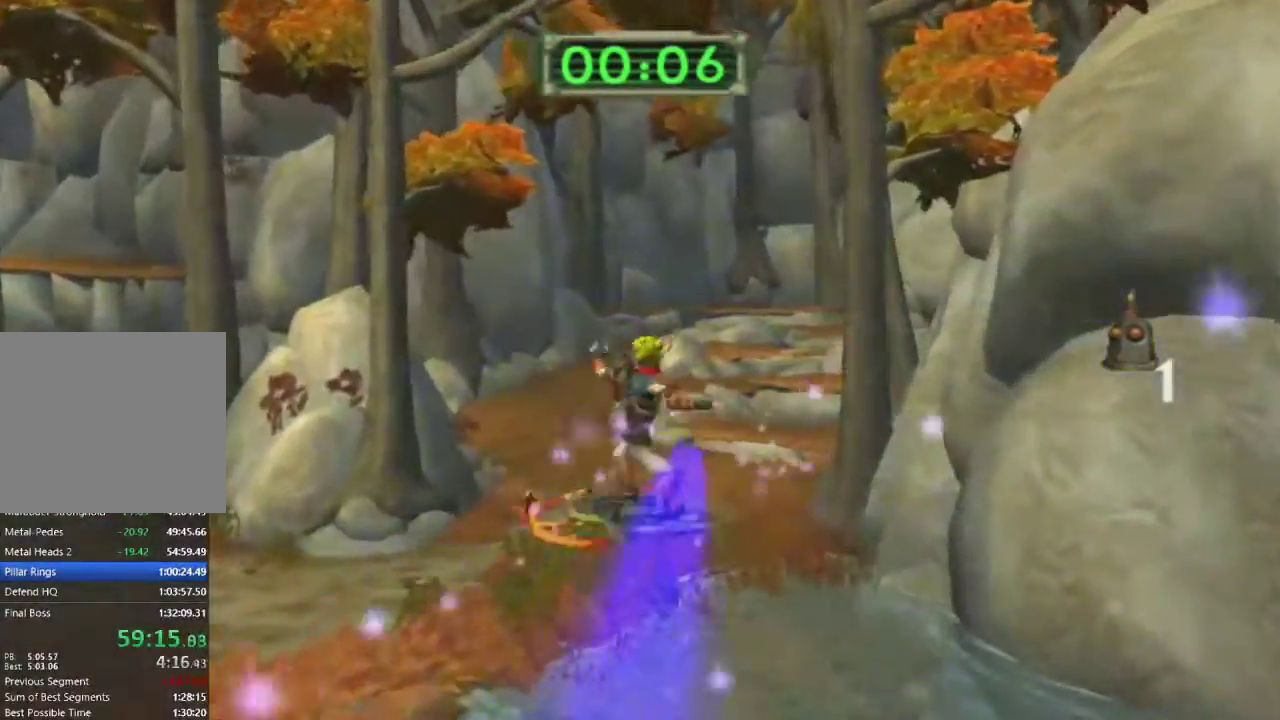
{"buttons": ["CROSS"], "left_stick": "up-left", "right_stick": "center", "events": [[400, "left_stick", "up-left"], [467, "CROSS", "down"]]}
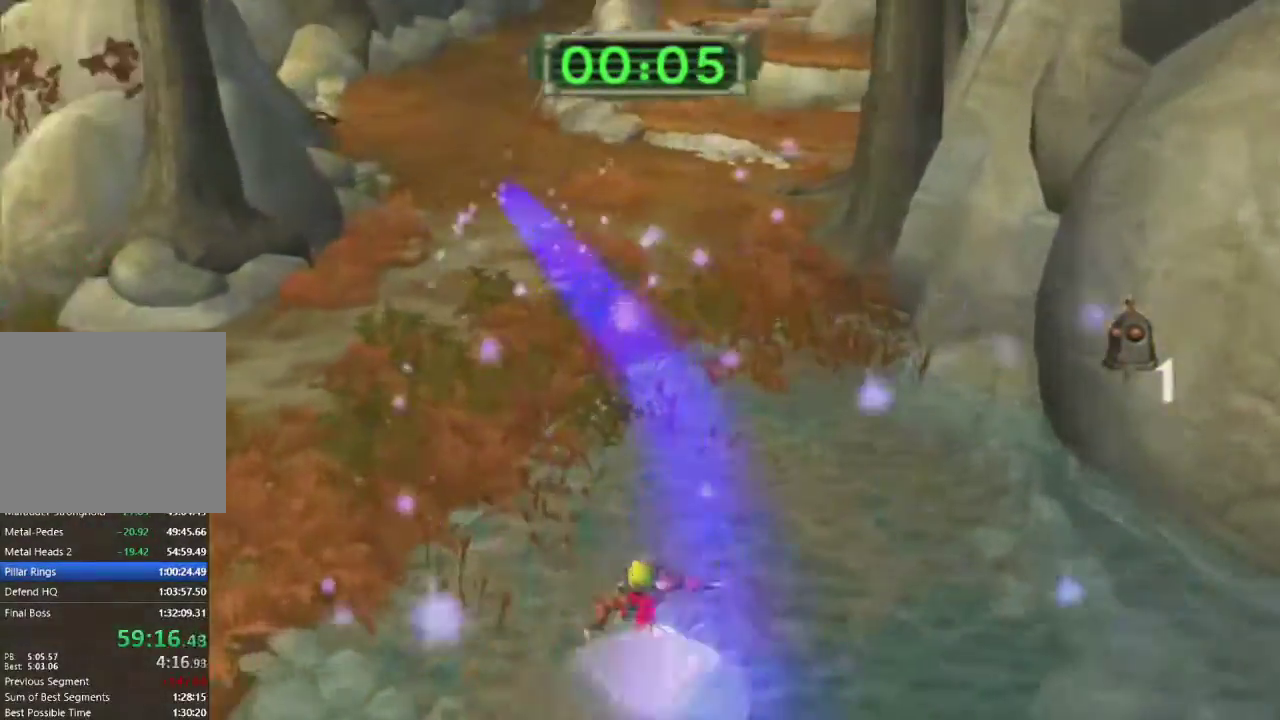
{"buttons": [], "left_stick": "up-left", "right_stick": "left", "events": [[33, "R1", "down"], [33, "left_stick", "left"], [83, "CROSS", "up"], [167, "left_stick", "center"], [350, "left_stick", "up-left"], [467, "R1", "up"], [500, "right_stick", "left"]]}
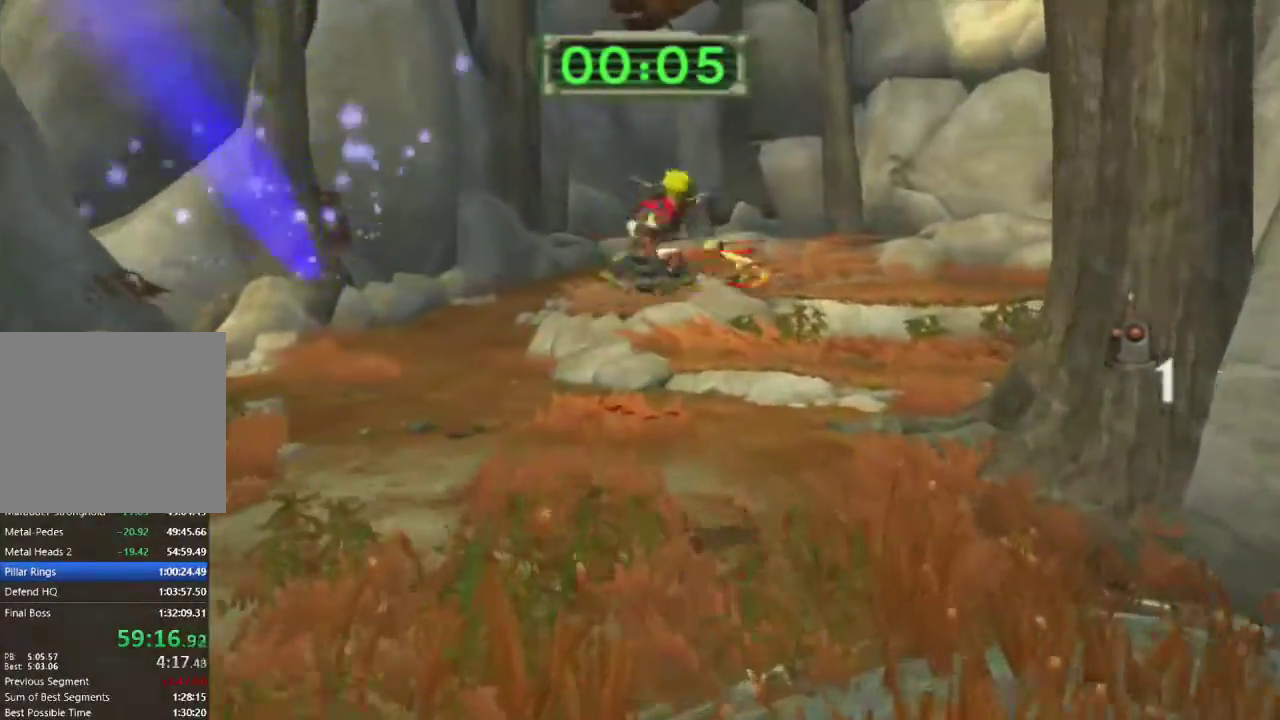
{"buttons": [], "left_stick": "up-left", "right_stick": "left", "events": []}
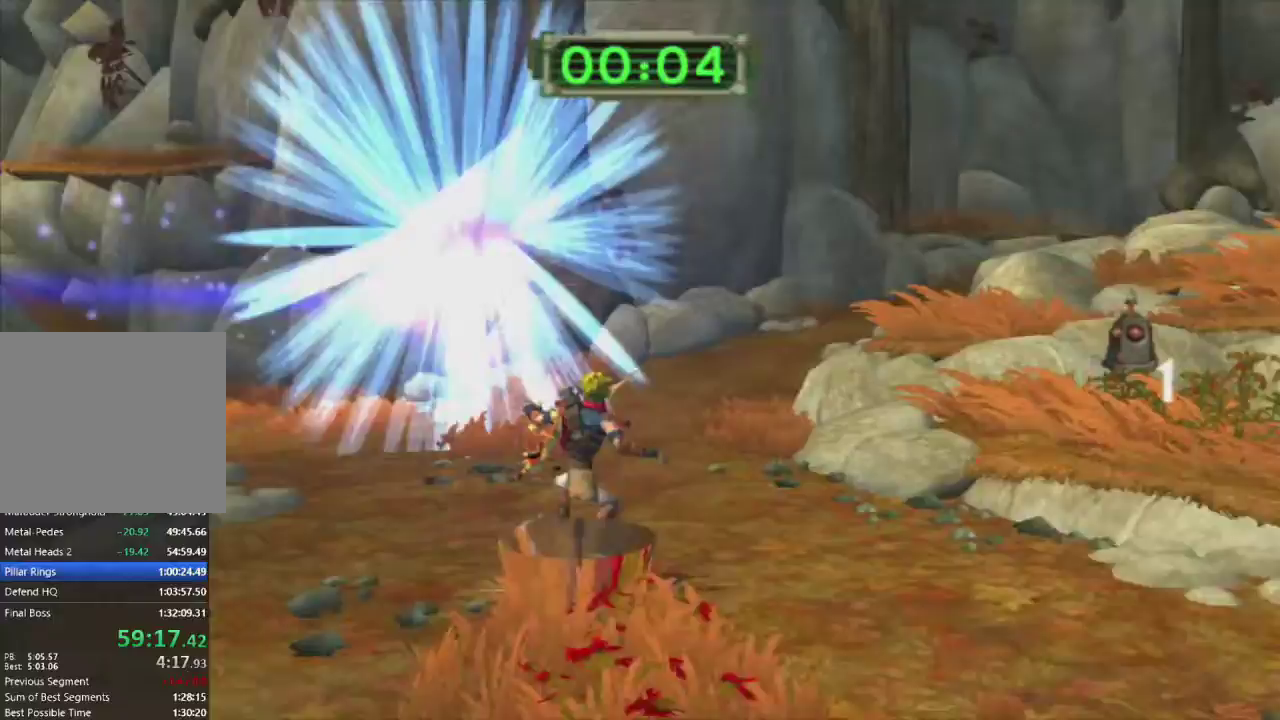
{"buttons": [], "left_stick": "up-left", "right_stick": "left", "events": [[167, "left_stick", "up"], [267, "left_stick", "up-left"]]}
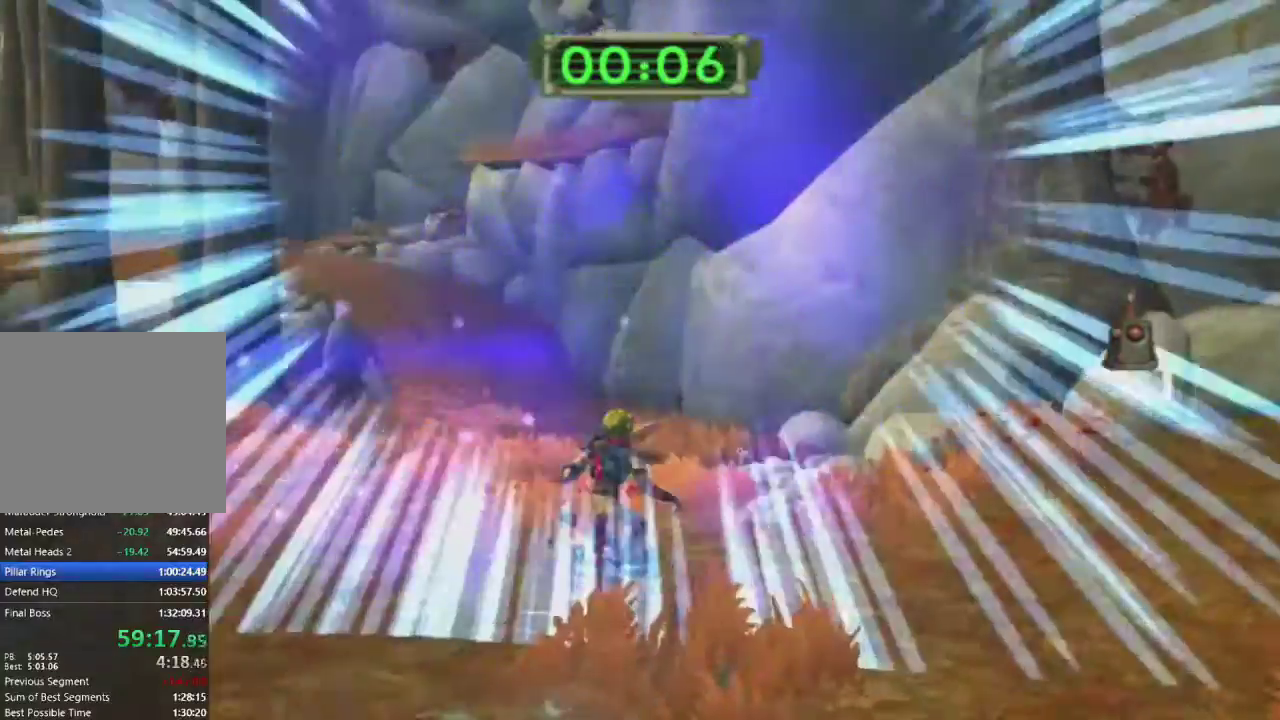
{"buttons": ["CROSS", "R1"], "left_stick": "up", "right_stick": "center", "events": [[100, "CROSS", "down"], [150, "R1", "down"], [200, "right_stick", "center"], [283, "left_stick", "up"]]}
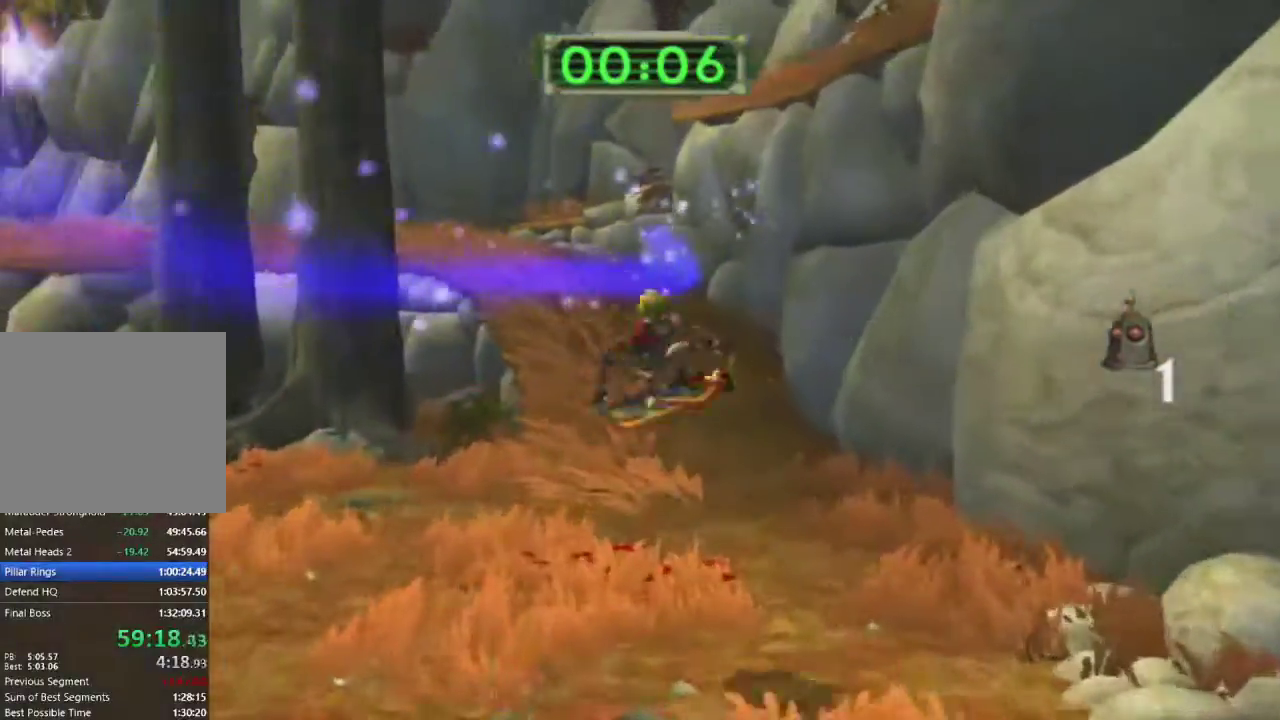
{"buttons": ["L1"], "left_stick": "up-left", "right_stick": "center", "events": [[67, "CROSS", "up"], [83, "R1", "up"], [333, "left_stick", "up-left"], [350, "L1", "down"]]}
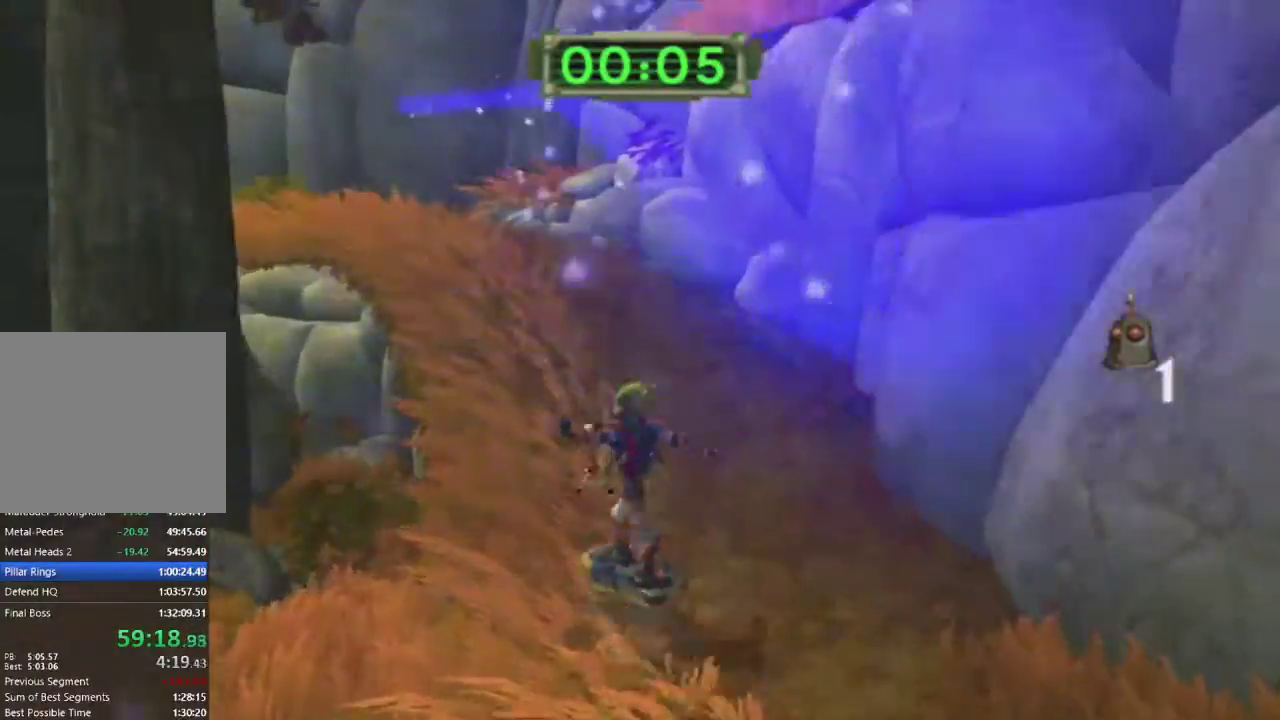
{"buttons": ["R1"], "left_stick": "left", "right_stick": "center", "events": [[117, "CROSS", "down"], [117, "L1", "up"], [183, "left_stick", "left"], [267, "CROSS", "up"], [350, "R1", "down"]]}
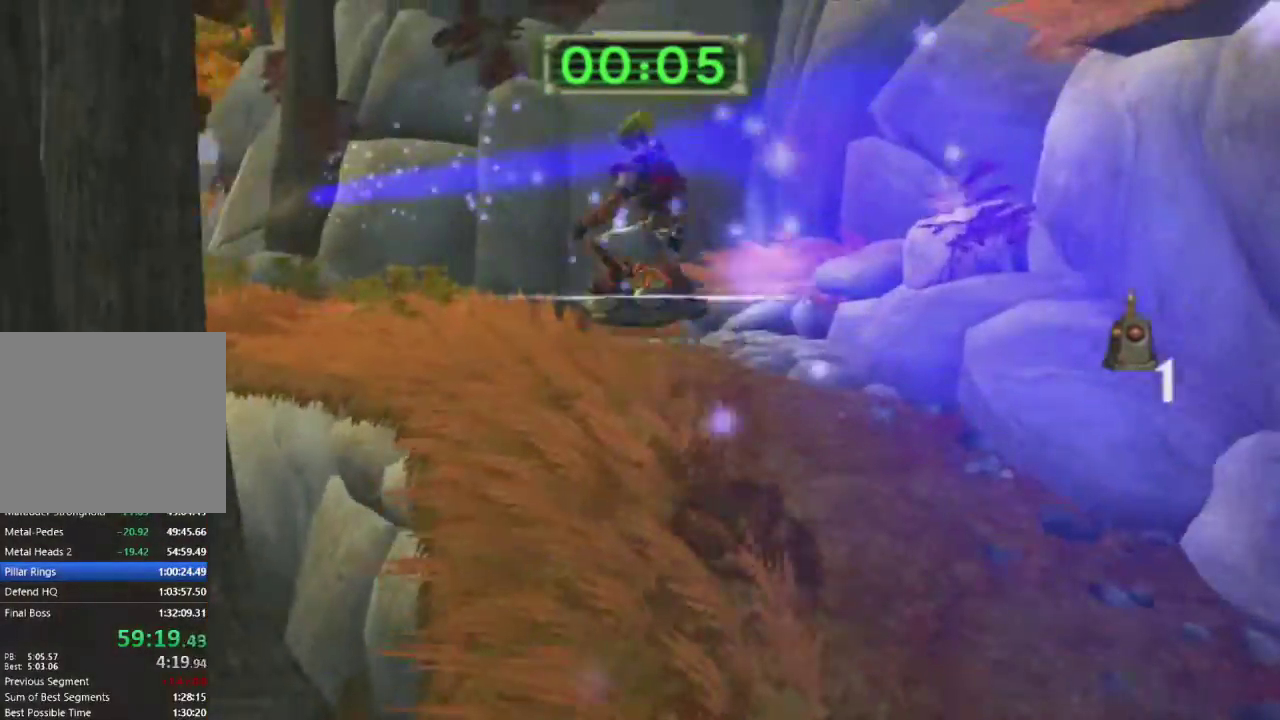
{"buttons": [], "left_stick": "up-left", "right_stick": "left", "events": [[83, "left_stick", "center"], [250, "left_stick", "up-left"], [283, "R1", "up"], [367, "right_stick", "left"]]}